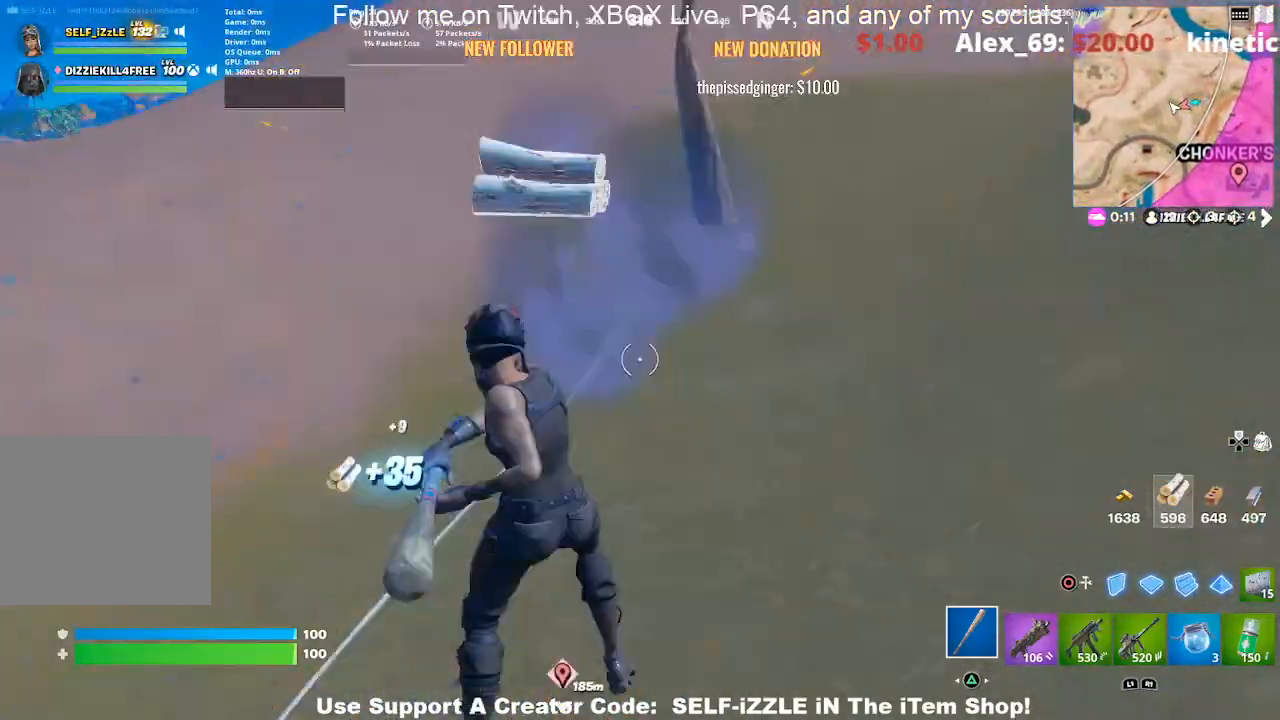
Gameplay with a controller (PlayStation layout); each line is a JSON object with the inputs held at the frame after it. "events" lists button and stick changes between this image and that frame as [ms after this image, input, new state], when the widget could be followed in between.
{"buttons": [], "left_stick": "up-right", "right_stick": "center", "events": [[100, "R2", "up"]]}
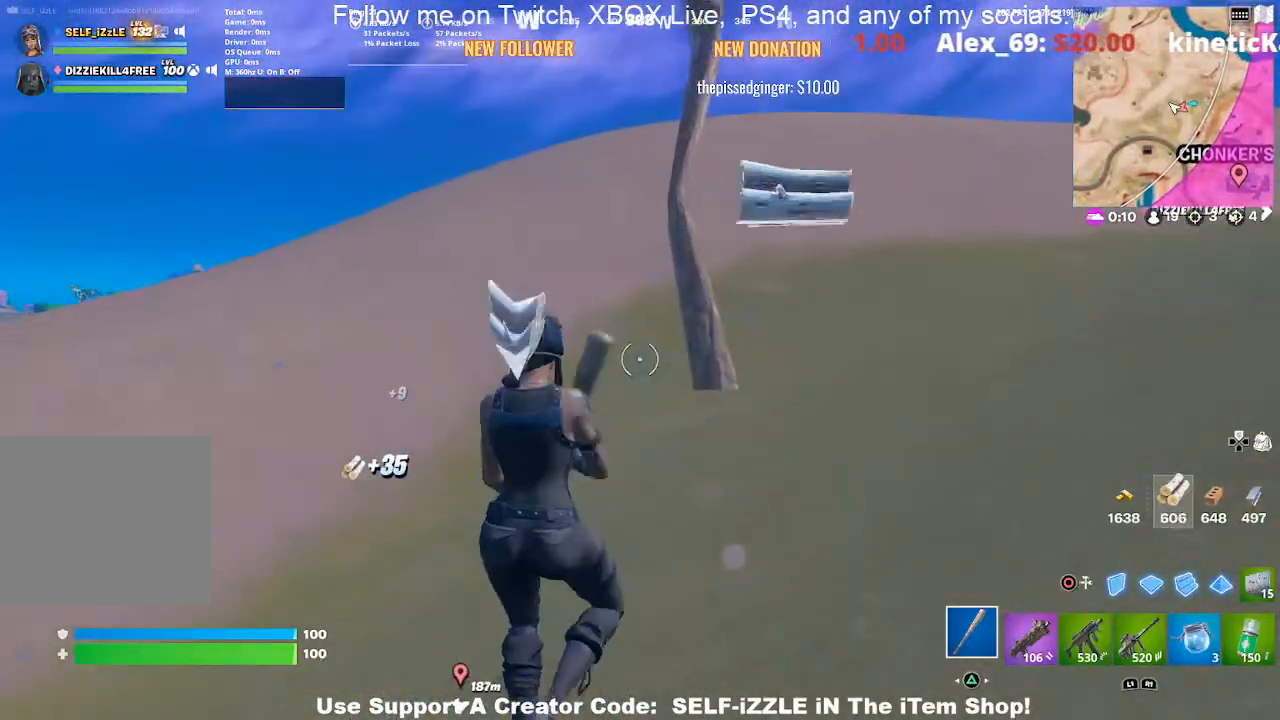
{"buttons": [], "left_stick": "up", "right_stick": "up", "events": [[67, "left_stick", "up"], [500, "right_stick", "up"]]}
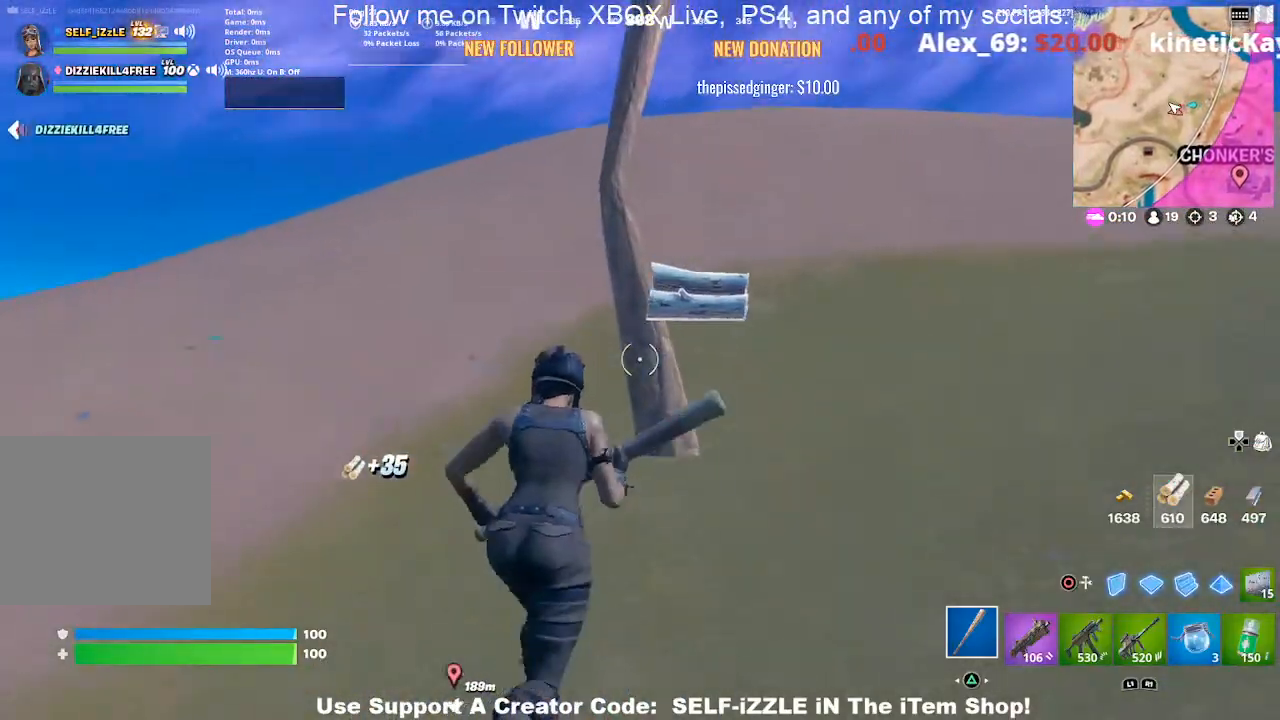
{"buttons": ["R2"], "left_stick": "up", "right_stick": "center", "events": [[100, "right_stick", "center"], [267, "R2", "down"], [300, "right_stick", "up"], [400, "right_stick", "center"]]}
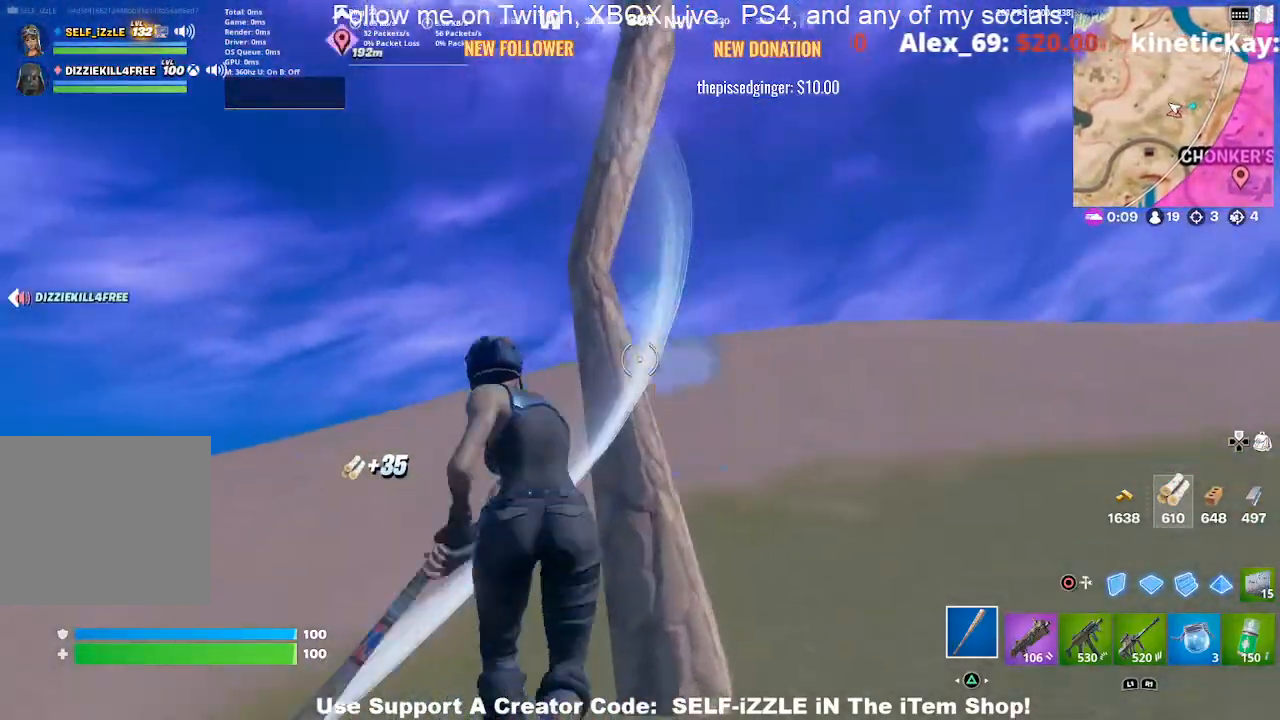
{"buttons": ["R2"], "left_stick": "down", "right_stick": "center", "events": [[100, "right_stick", "left"], [133, "left_stick", "down-right"], [200, "right_stick", "center"], [333, "right_stick", "up-left"], [367, "left_stick", "down"], [433, "right_stick", "center"]]}
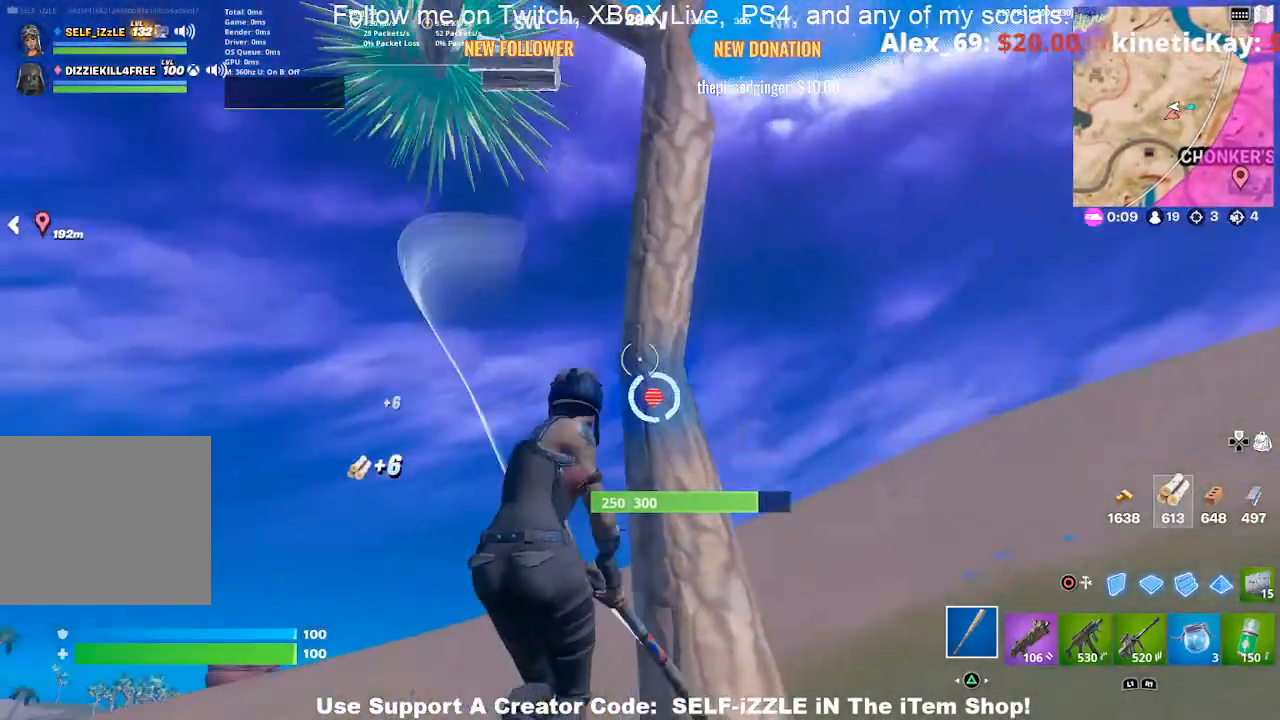
{"buttons": ["R2"], "left_stick": "up", "right_stick": "center", "events": [[233, "left_stick", "right"], [333, "left_stick", "up"]]}
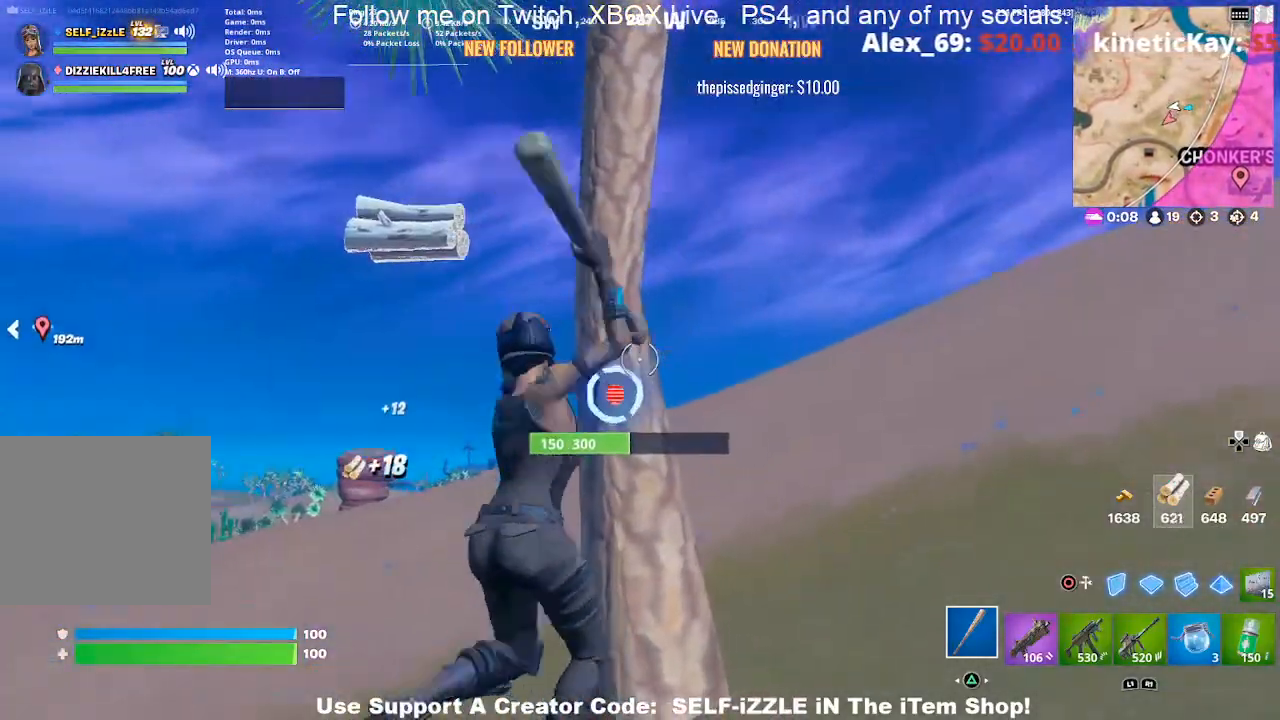
{"buttons": ["R2"], "left_stick": "down-right", "right_stick": "center", "events": [[133, "right_stick", "left"], [167, "left_stick", "down"], [233, "right_stick", "center"], [400, "left_stick", "right"], [467, "left_stick", "down-right"]]}
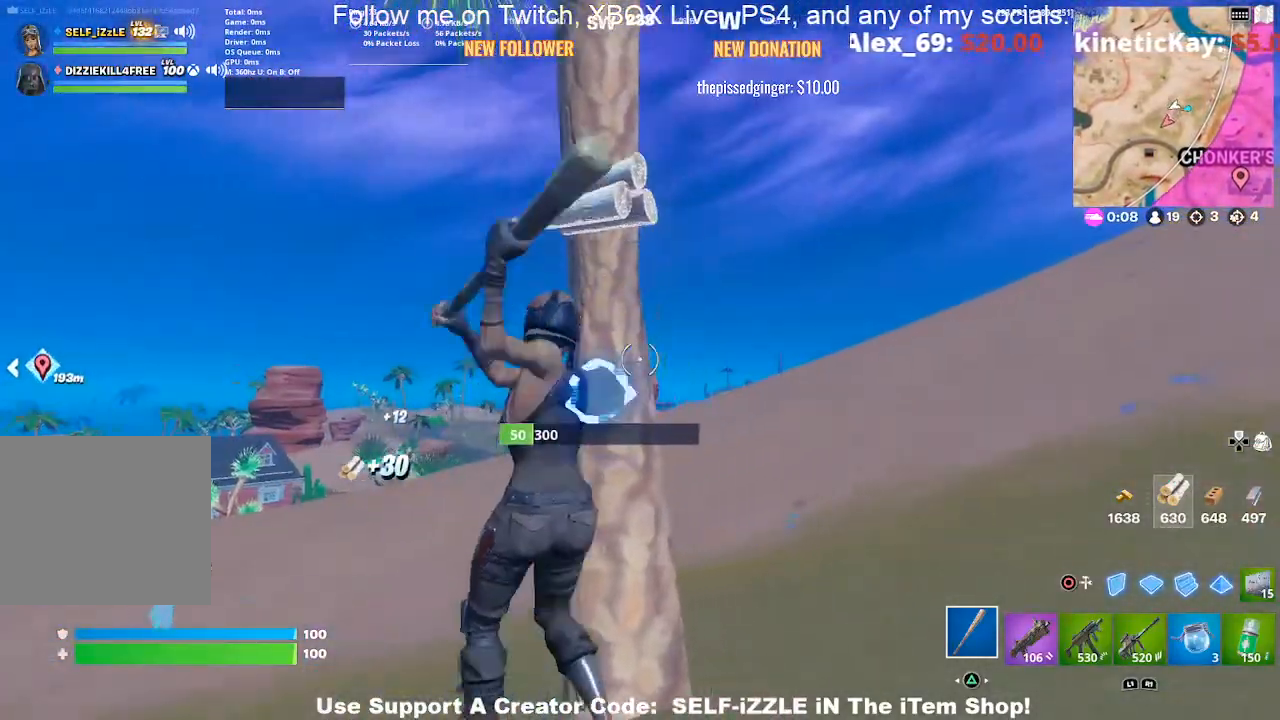
{"buttons": [], "left_stick": "up-right", "right_stick": "up-left", "events": [[100, "left_stick", "down"], [167, "right_stick", "down-left"], [267, "right_stick", "center"], [300, "R2", "up"], [333, "left_stick", "up-right"], [333, "right_stick", "left"], [467, "right_stick", "up-left"]]}
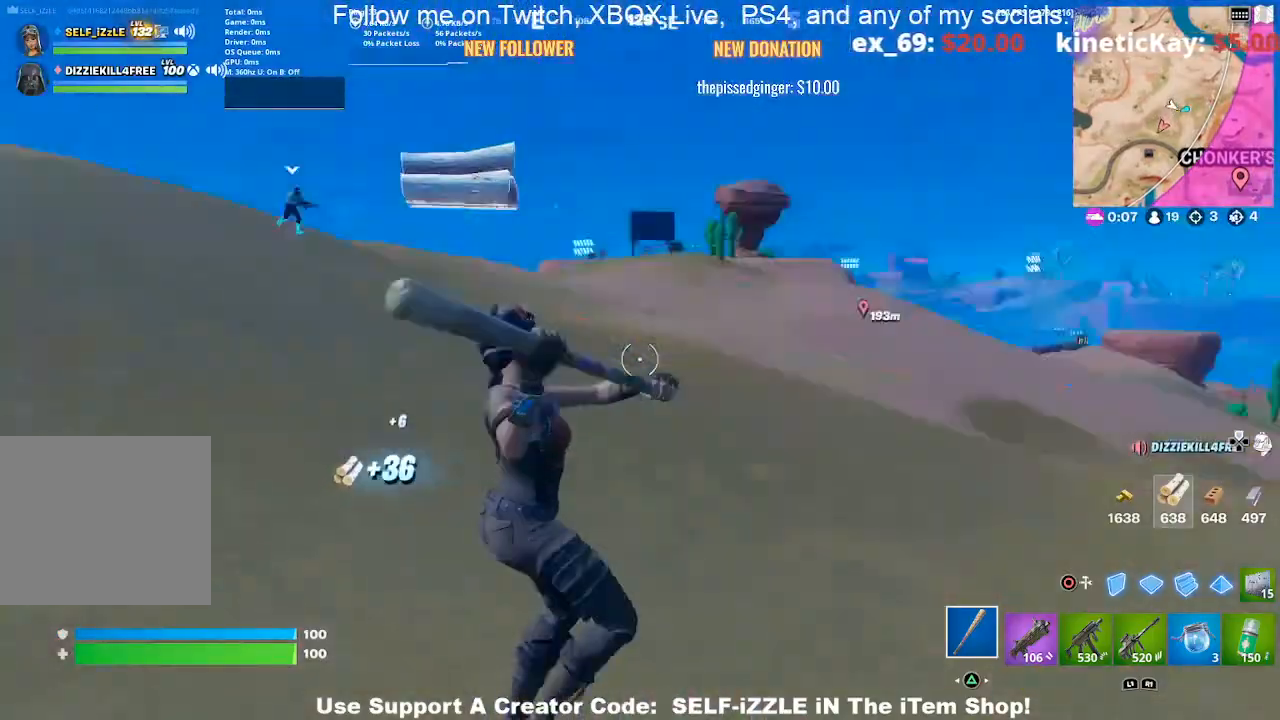
{"buttons": [], "left_stick": "up-right", "right_stick": "left", "events": [[100, "right_stick", "center"], [467, "right_stick", "left"]]}
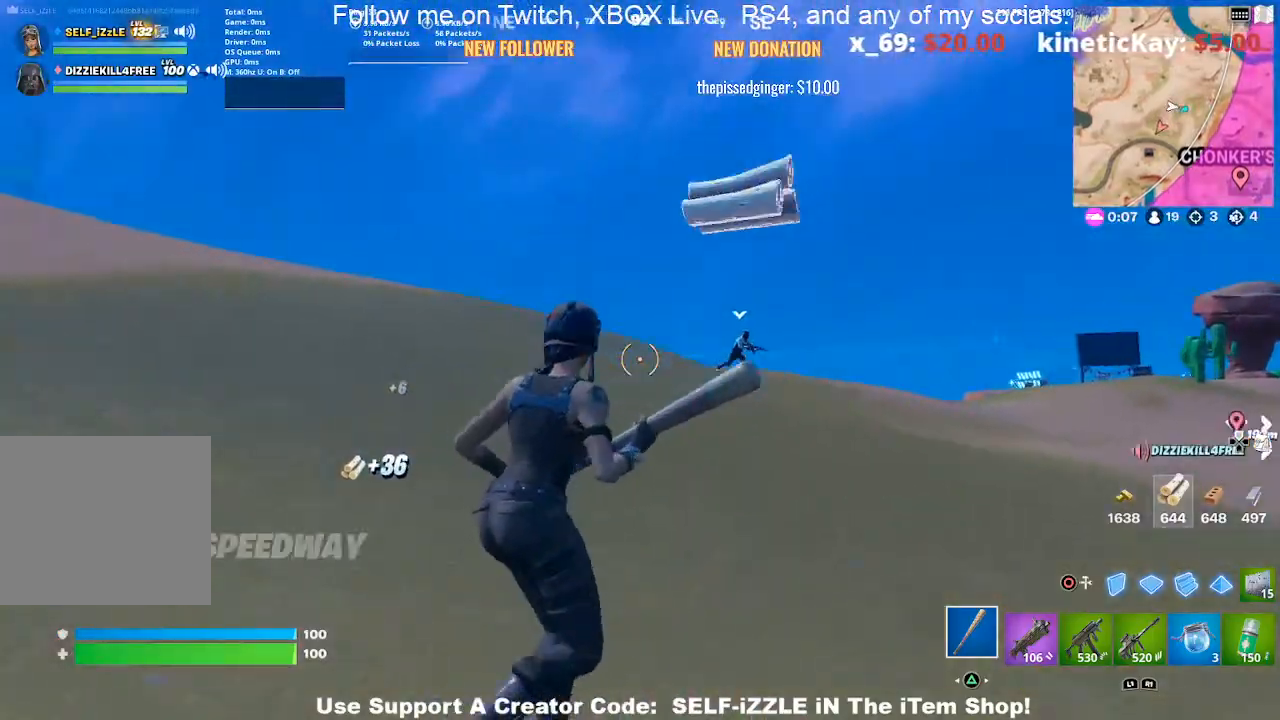
{"buttons": [], "left_stick": "up", "right_stick": "center", "events": [[33, "left_stick", "right"], [100, "right_stick", "center"], [267, "right_stick", "right"], [300, "left_stick", "up-right"], [400, "left_stick", "up"], [467, "right_stick", "center"]]}
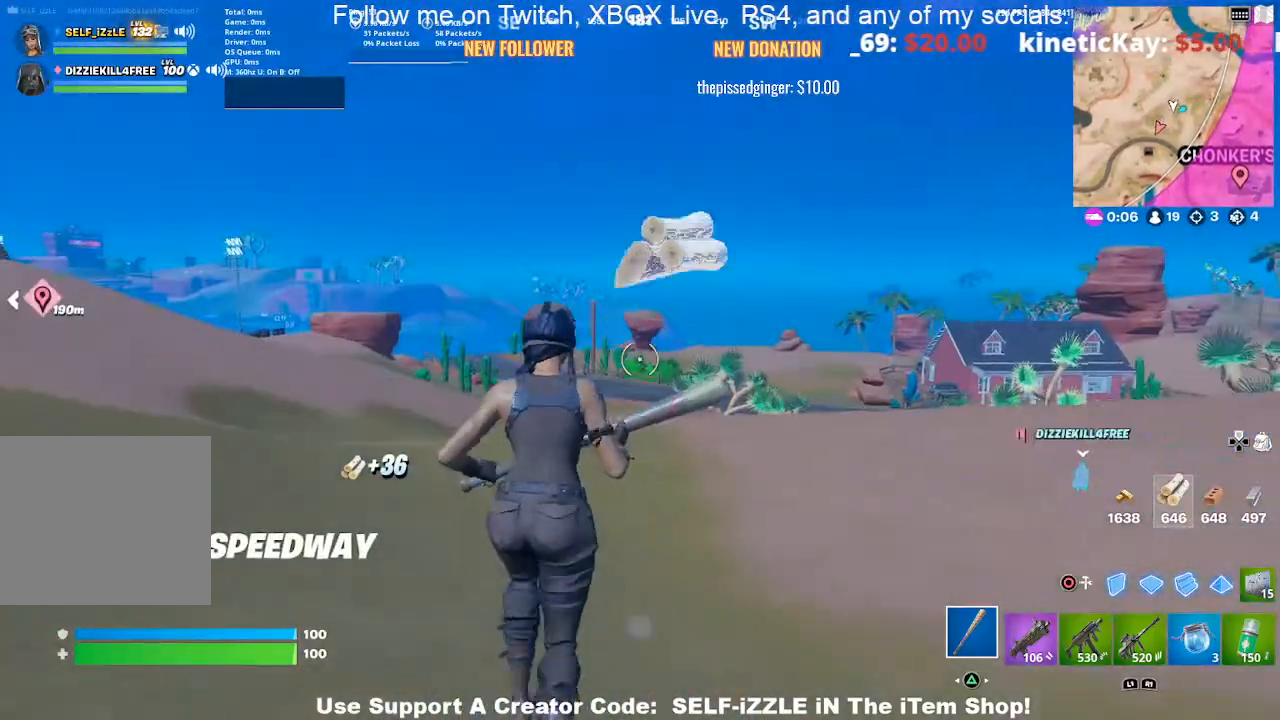
{"buttons": [], "left_stick": "right", "right_stick": "center", "events": [[133, "CROSS", "down"], [267, "CROSS", "up"], [267, "left_stick", "center"], [500, "left_stick", "right"]]}
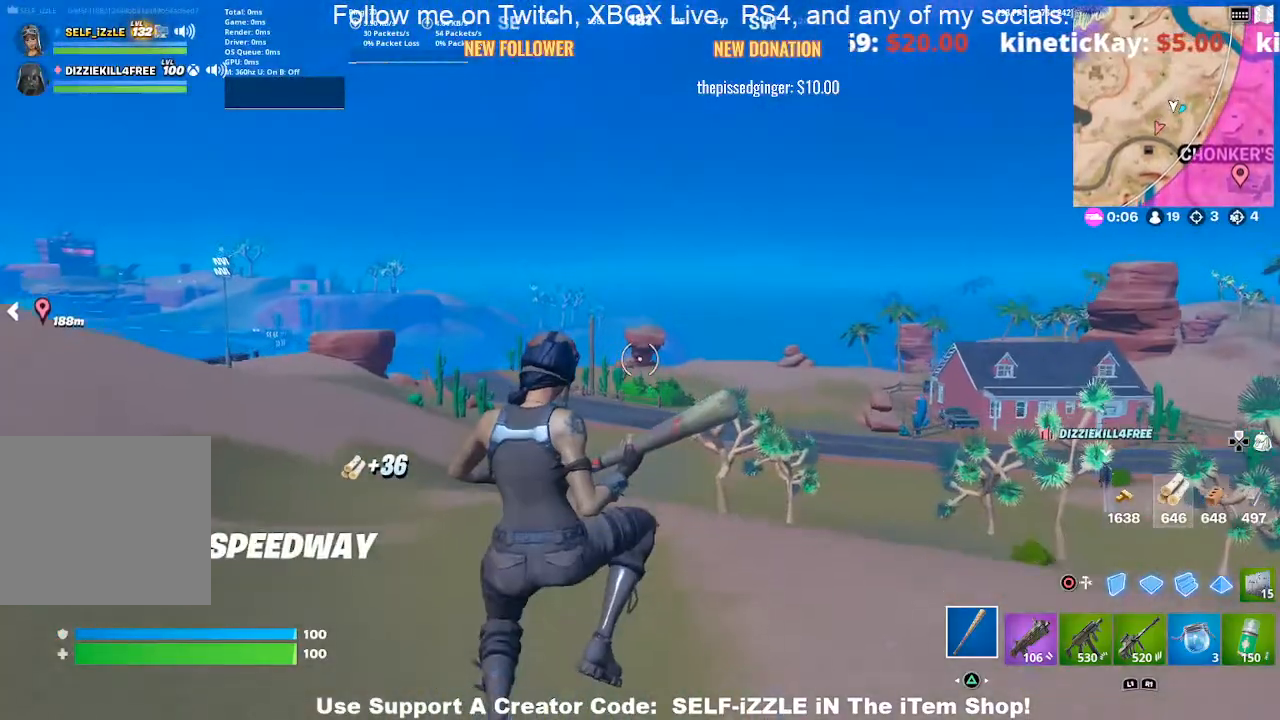
{"buttons": [], "left_stick": "up", "right_stick": "center", "events": [[167, "left_stick", "up-right"], [167, "right_stick", "right"], [300, "left_stick", "up"], [300, "right_stick", "center"]]}
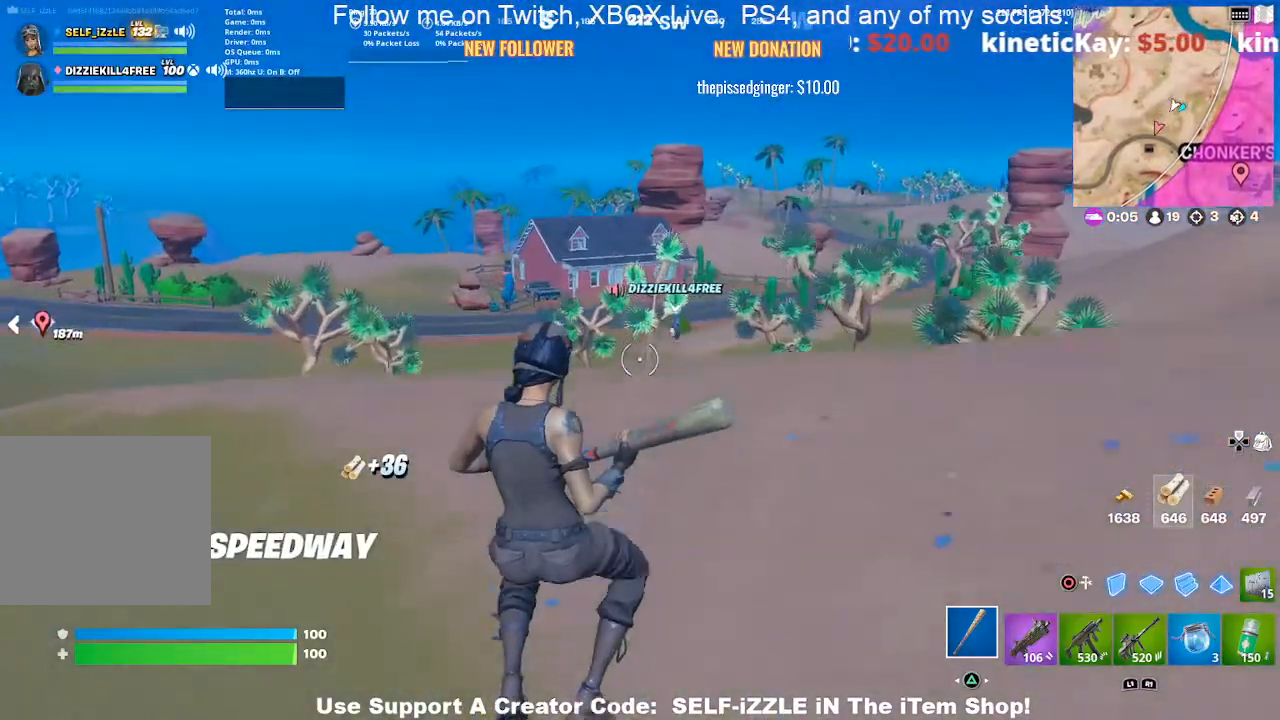
{"buttons": [], "left_stick": "up-left", "right_stick": "center", "events": [[67, "left_stick", "up-left"]]}
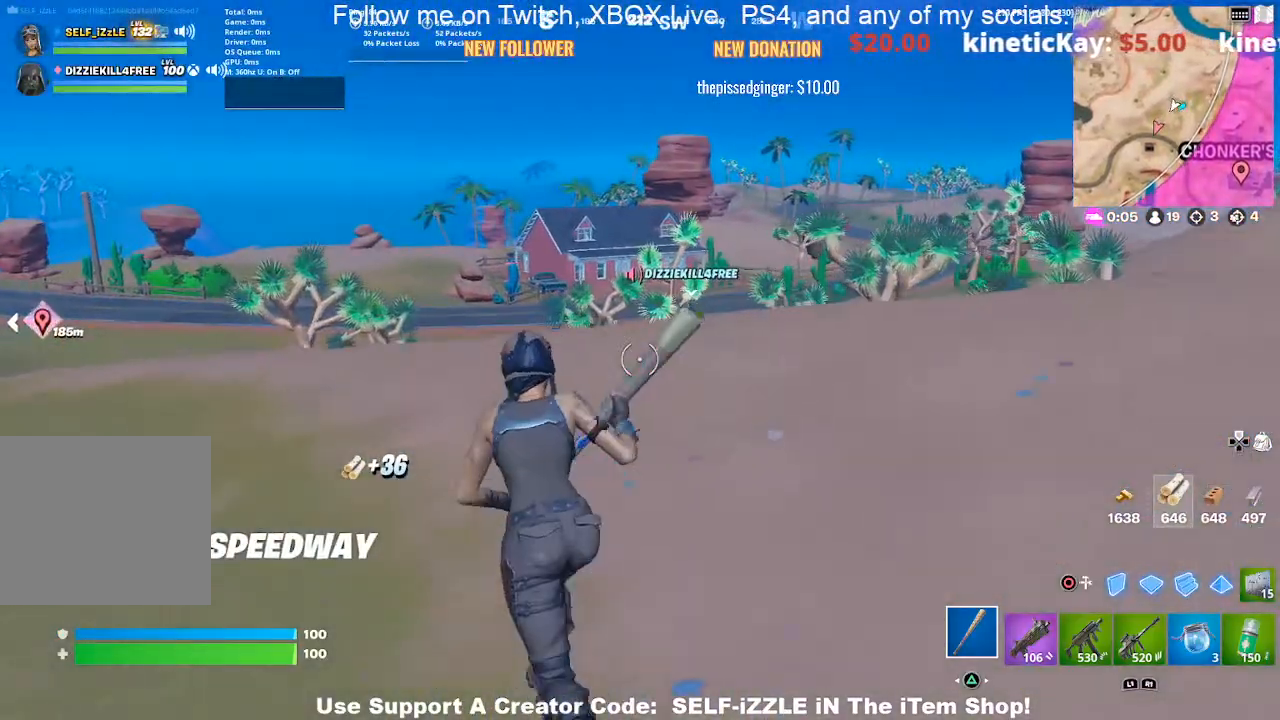
{"buttons": [], "left_stick": "up", "right_stick": "center", "events": [[100, "left_stick", "up"], [100, "right_stick", "right"], [200, "right_stick", "center"]]}
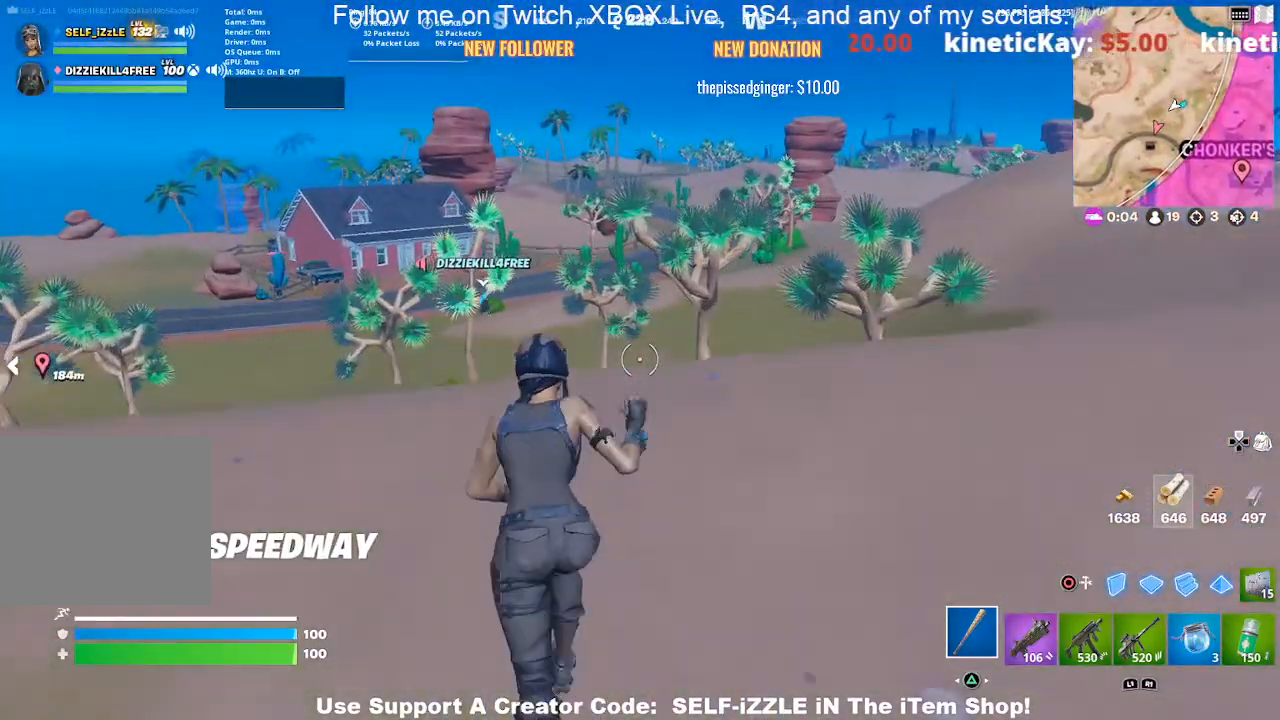
{"buttons": [], "left_stick": "up-left", "right_stick": "center", "events": [[33, "DPAD_RIGHT", "down"], [33, "left_stick", "up-left"], [167, "DPAD_RIGHT", "up"]]}
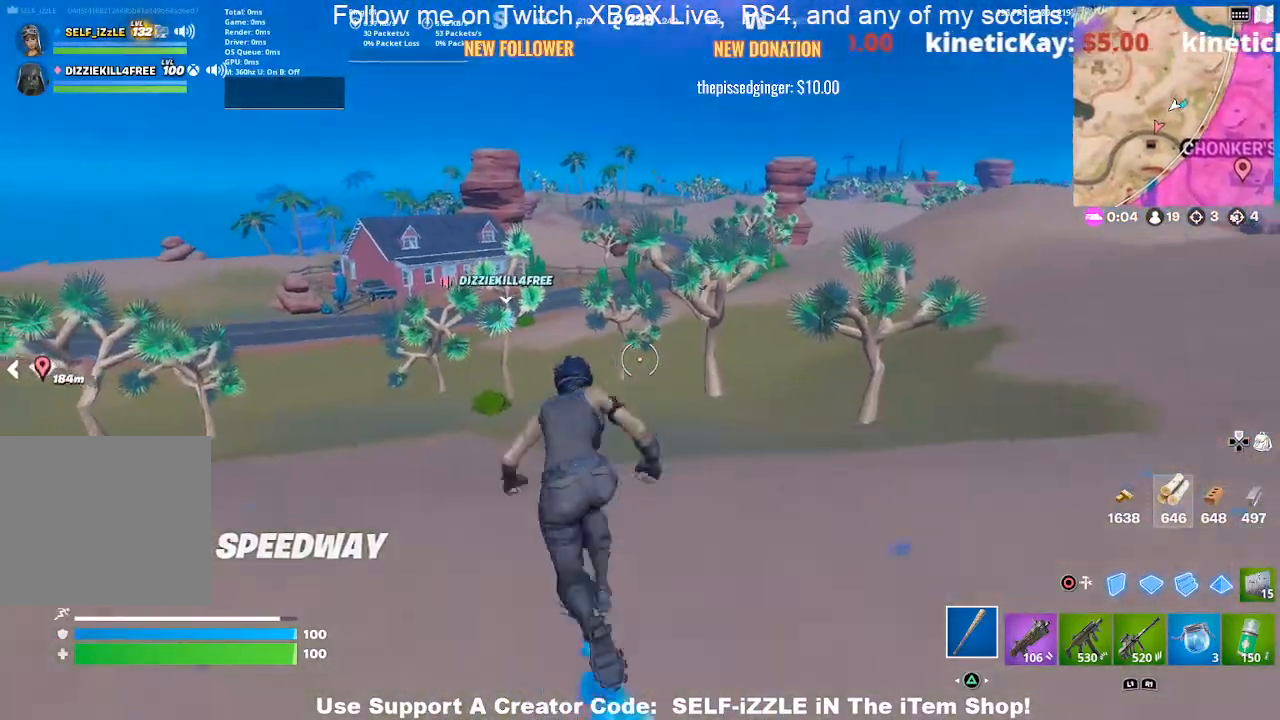
{"buttons": [], "left_stick": "up-left", "right_stick": "center", "events": [[333, "R3", "down"], [500, "R3", "up"]]}
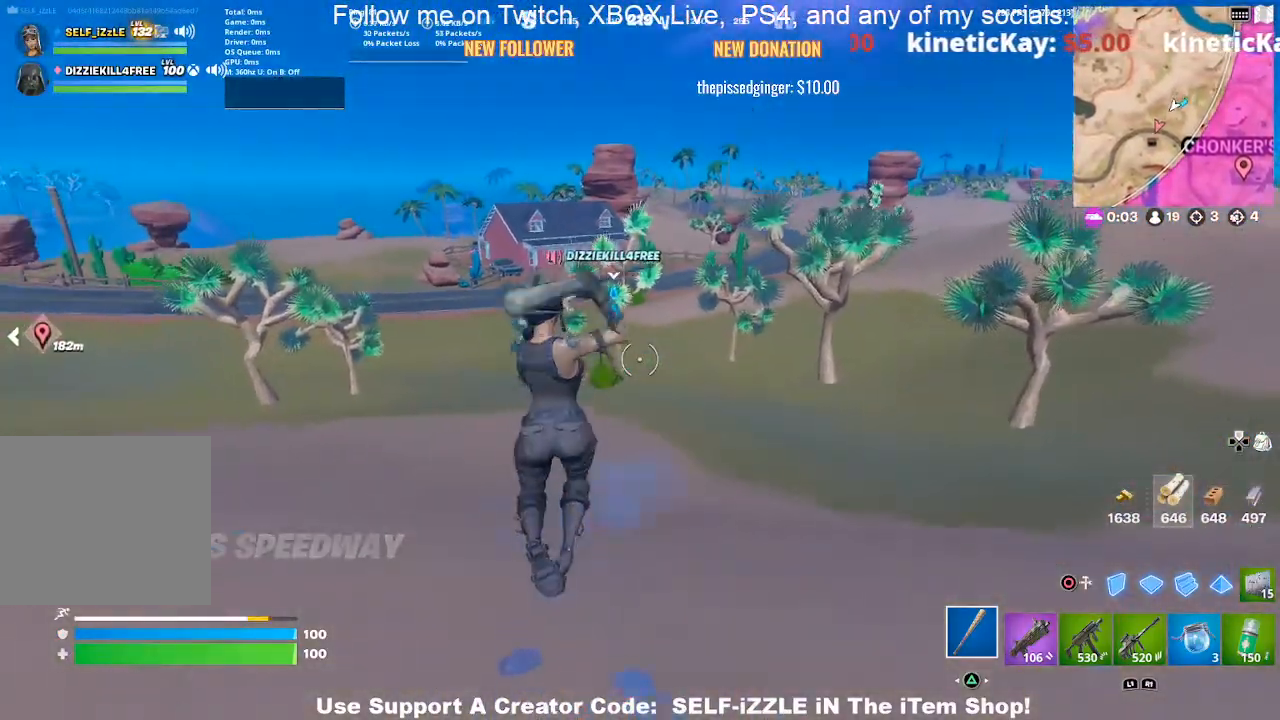
{"buttons": [], "left_stick": "up", "right_stick": "center", "events": [[167, "left_stick", "up"]]}
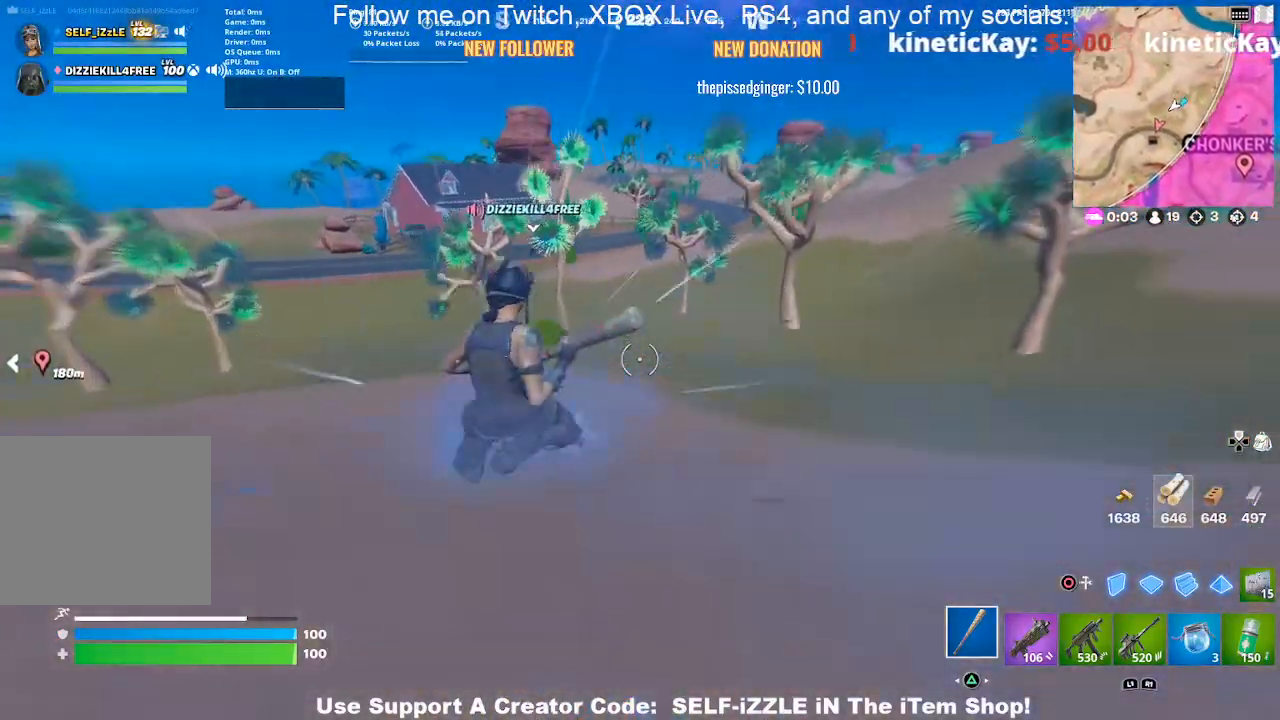
{"buttons": [], "left_stick": "up", "right_stick": "center", "events": []}
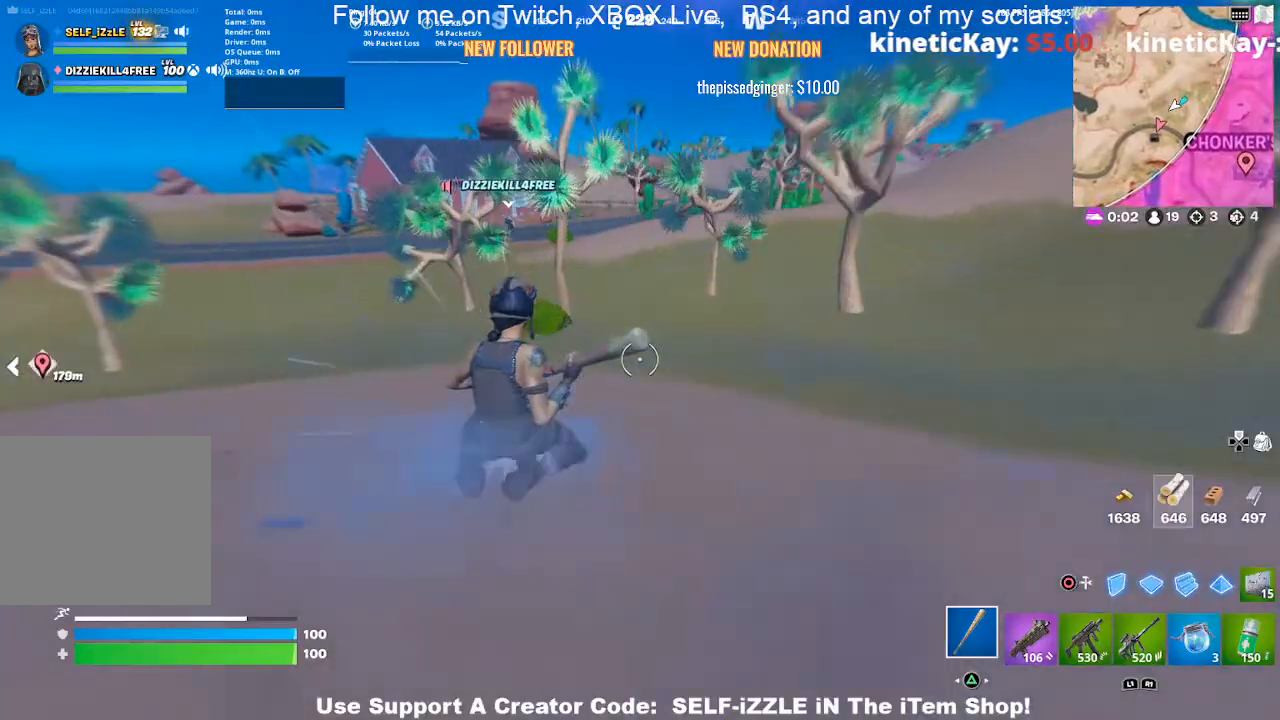
{"buttons": [], "left_stick": "up-left", "right_stick": "center", "events": [[100, "left_stick", "up-left"]]}
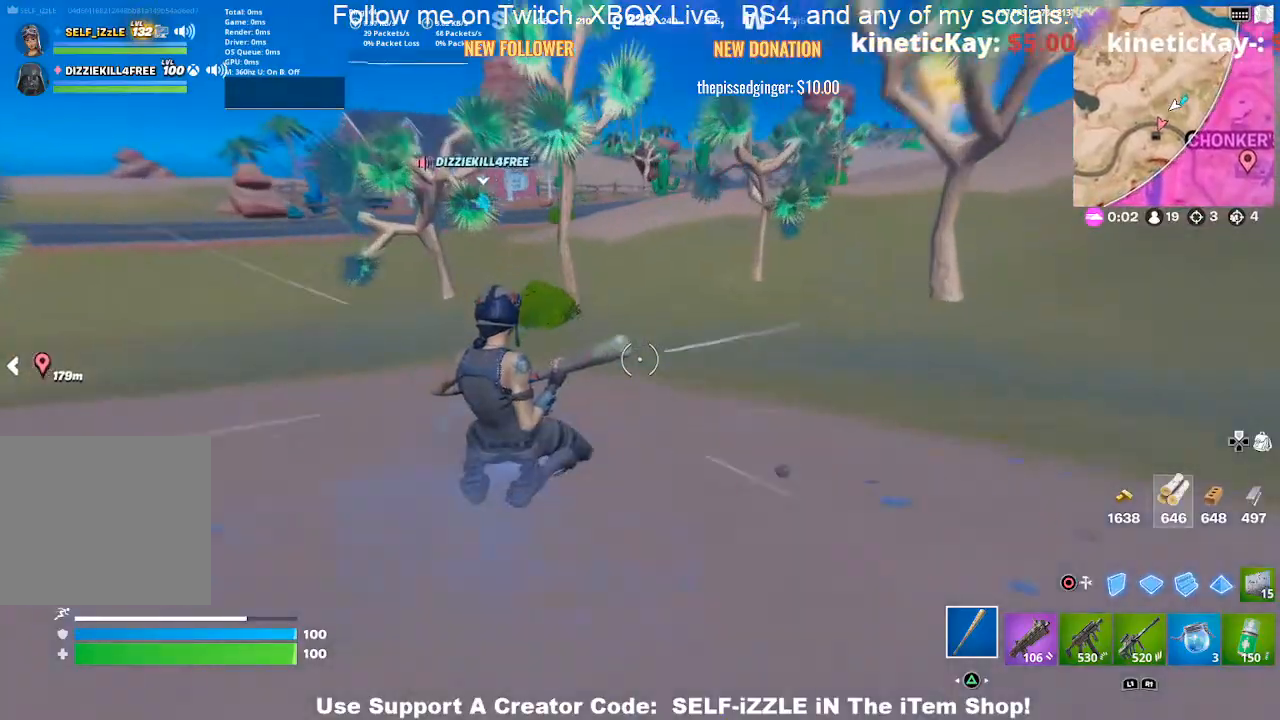
{"buttons": [], "left_stick": "up-left", "right_stick": "center", "events": []}
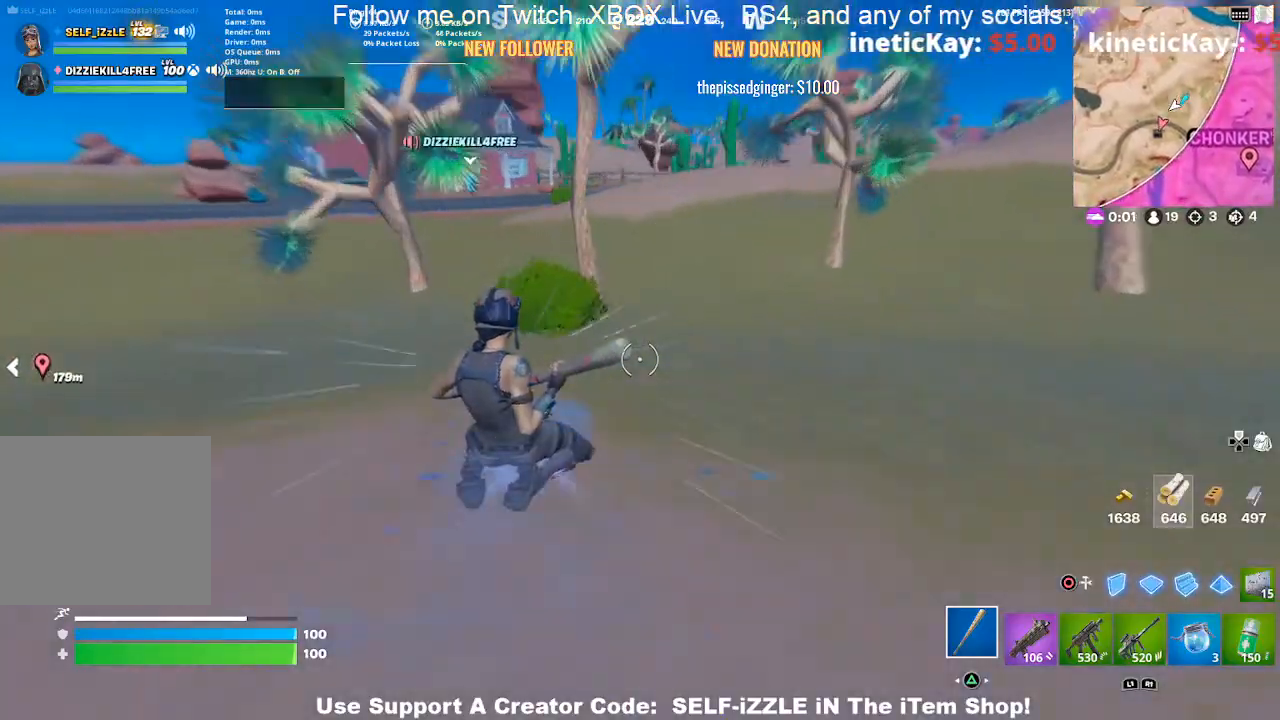
{"buttons": [], "left_stick": "down-left", "right_stick": "left"}
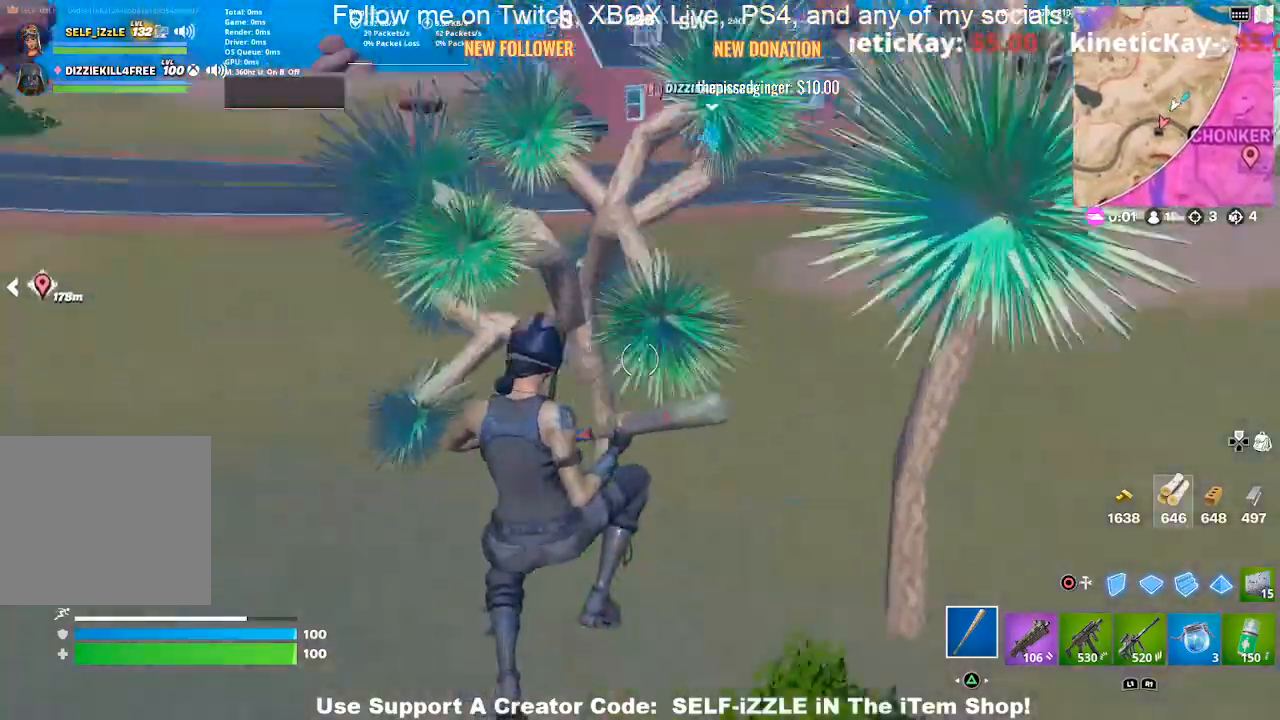
{"buttons": [], "left_stick": "up", "right_stick": "center", "events": [[67, "left_stick", "up-left"], [67, "right_stick", "center"], [167, "left_stick", "up"]]}
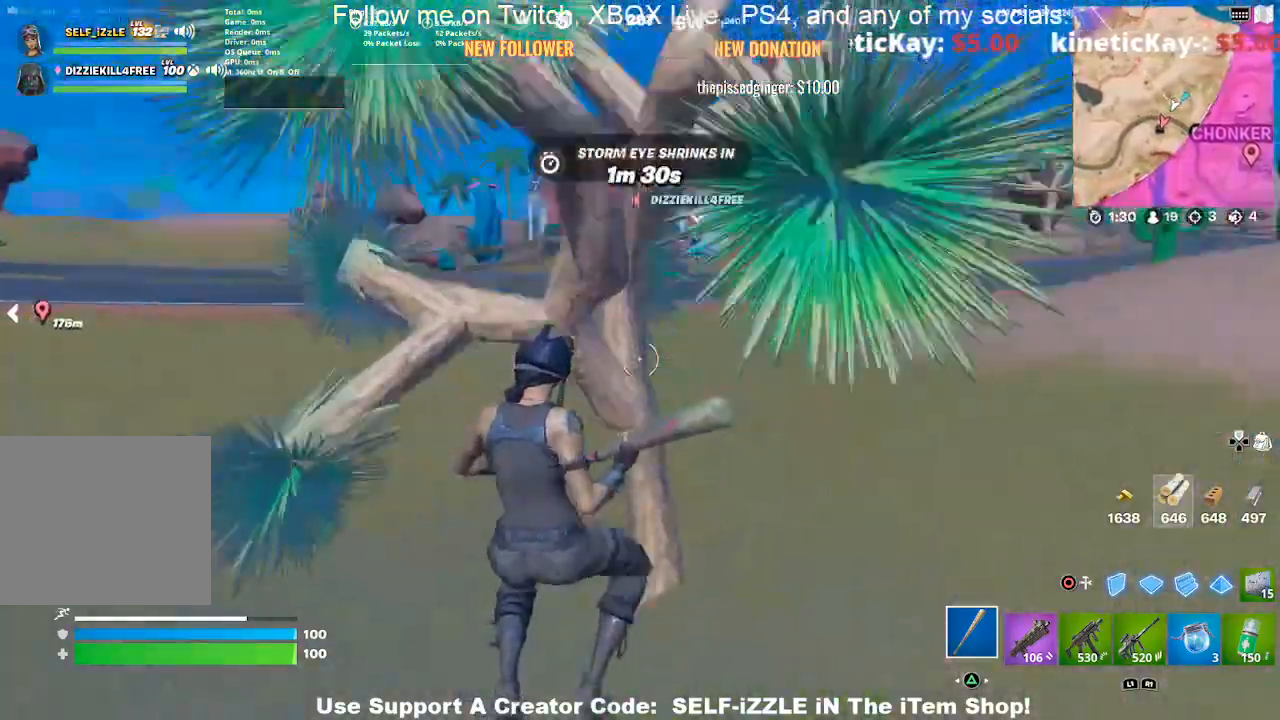
{"buttons": ["R2"], "left_stick": "down-right", "right_stick": "center", "events": [[100, "R2", "down"], [367, "left_stick", "left"], [500, "left_stick", "down-right"]]}
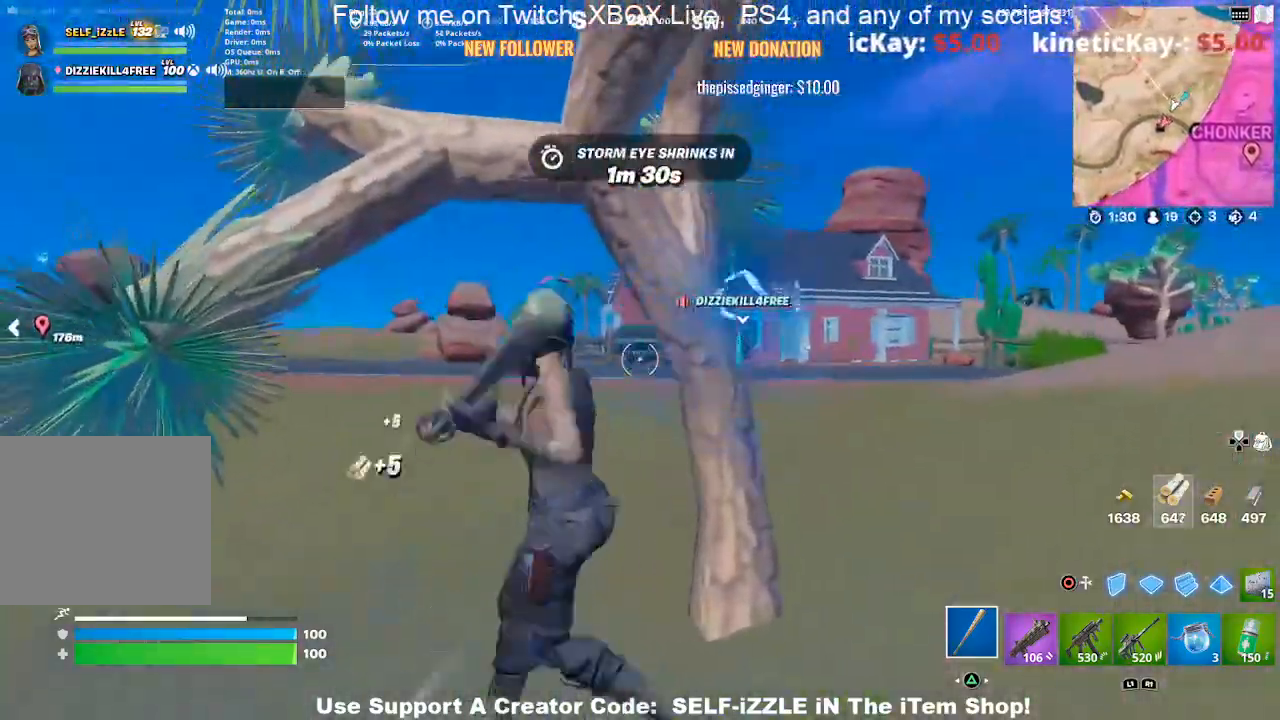
{"buttons": ["R2"], "left_stick": "down-left", "right_stick": "center", "events": [[367, "left_stick", "down-left"]]}
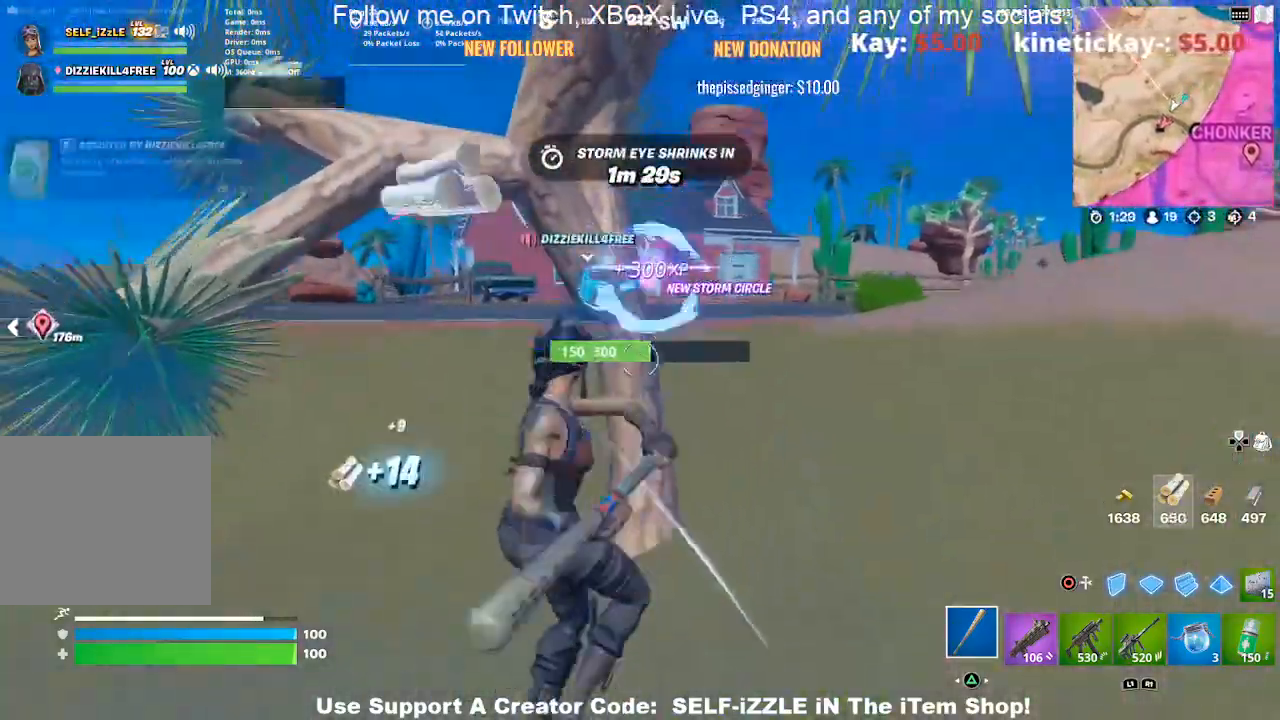
{"buttons": ["R2"], "left_stick": "up", "right_stick": "center", "events": [[67, "left_stick", "up-left"], [133, "left_stick", "up"], [367, "right_stick", "up"], [467, "right_stick", "center"]]}
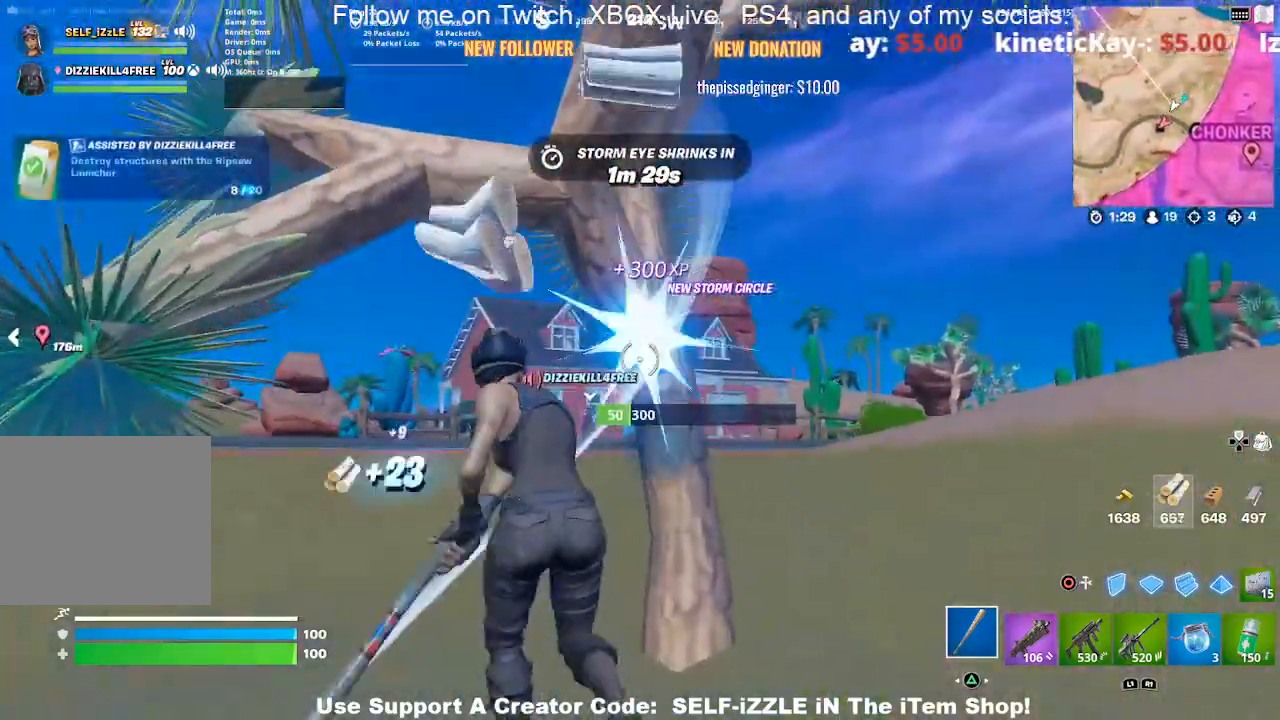
{"buttons": ["R2"], "left_stick": "down-left", "right_stick": "center", "events": [[300, "left_stick", "right"], [300, "right_stick", "right"], [367, "right_stick", "center"], [400, "left_stick", "down-left"]]}
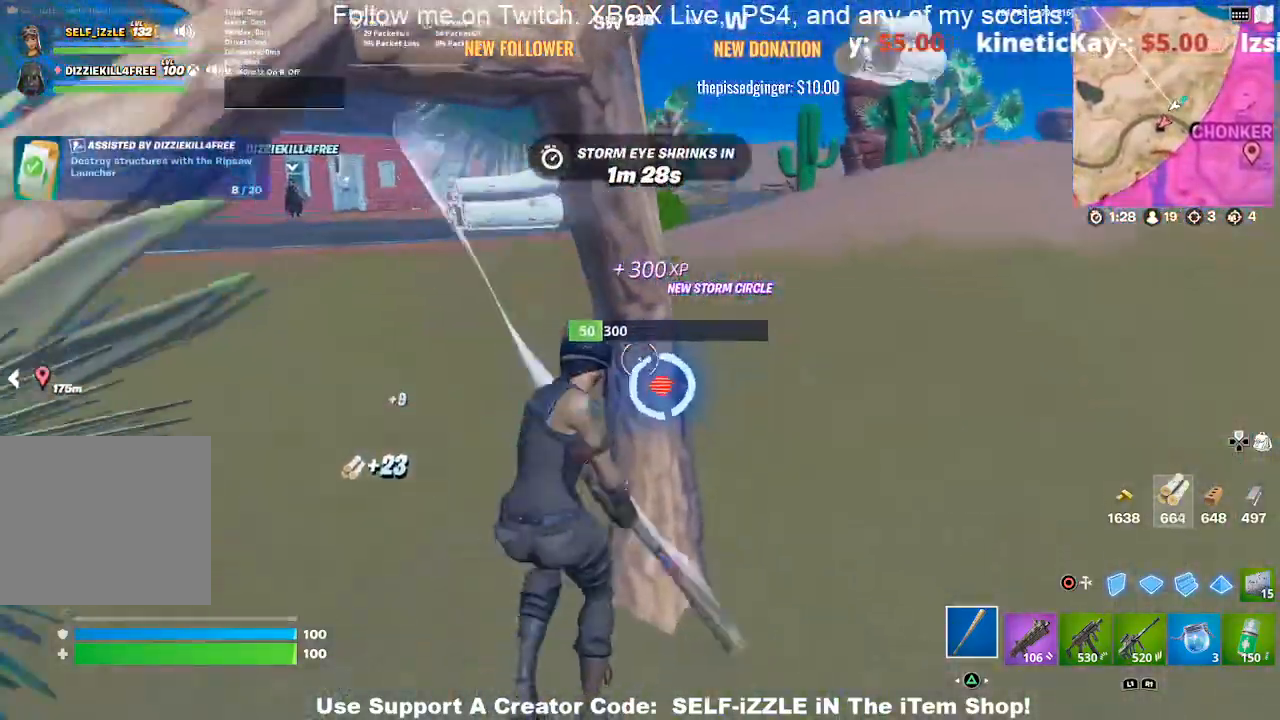
{"buttons": ["TRIANGLE"], "left_stick": "up", "right_stick": "center", "events": [[133, "left_stick", "up-left"], [233, "left_stick", "up"], [233, "right_stick", "left"], [300, "R2", "up"], [300, "right_stick", "center"], [433, "TRIANGLE", "down"]]}
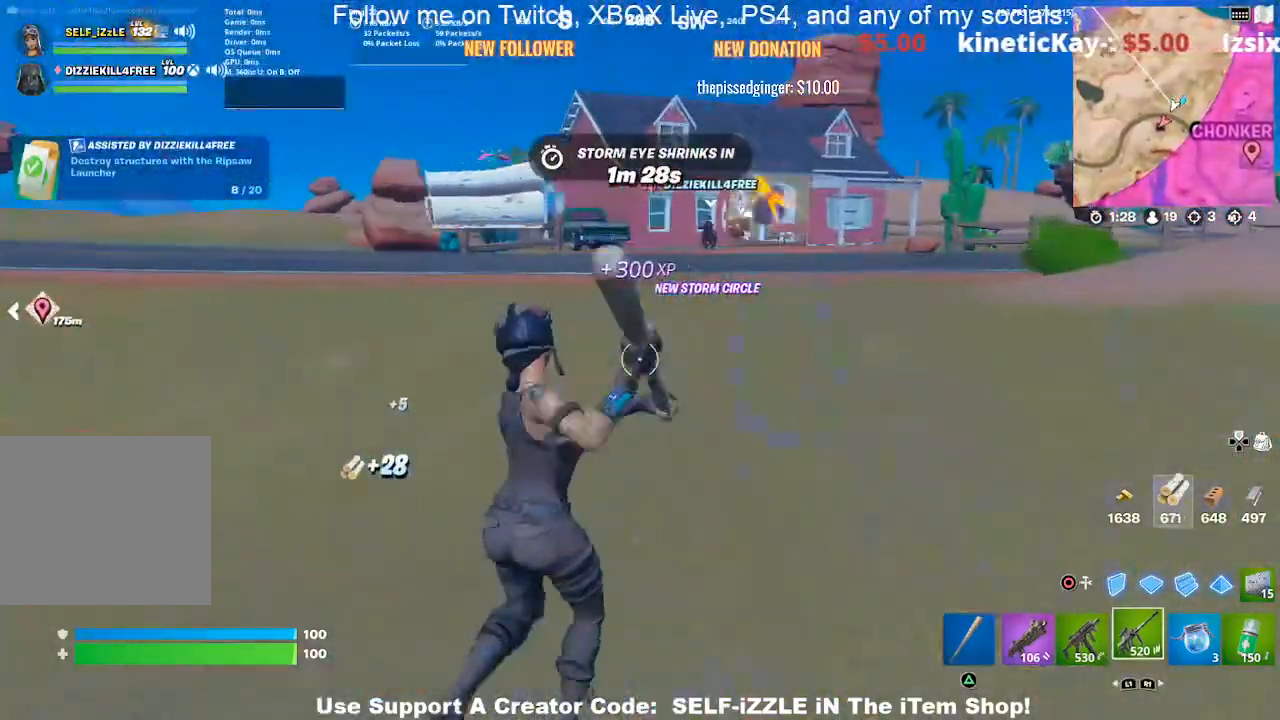
{"buttons": ["DPAD_RIGHT"], "left_stick": "up", "right_stick": "center", "events": [[33, "TRIANGLE", "up"], [500, "DPAD_RIGHT", "down"]]}
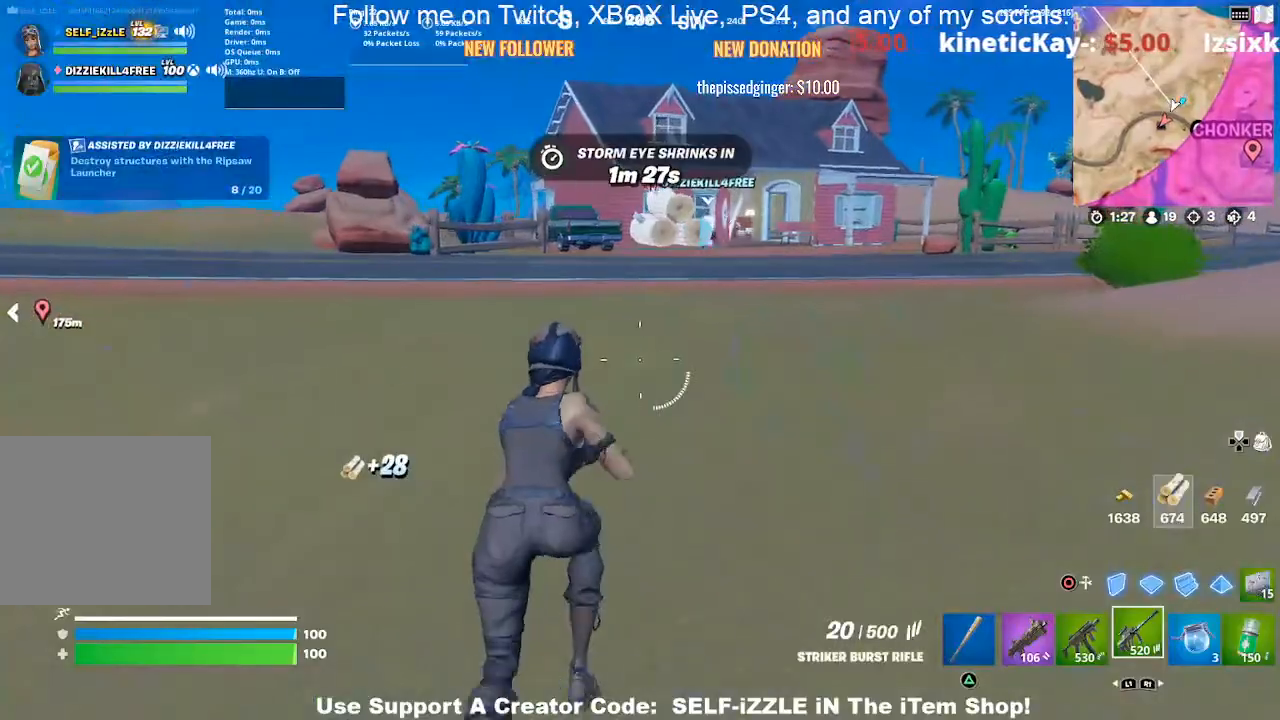
{"buttons": [], "left_stick": "up", "right_stick": "center", "events": [[200, "DPAD_RIGHT", "up"]]}
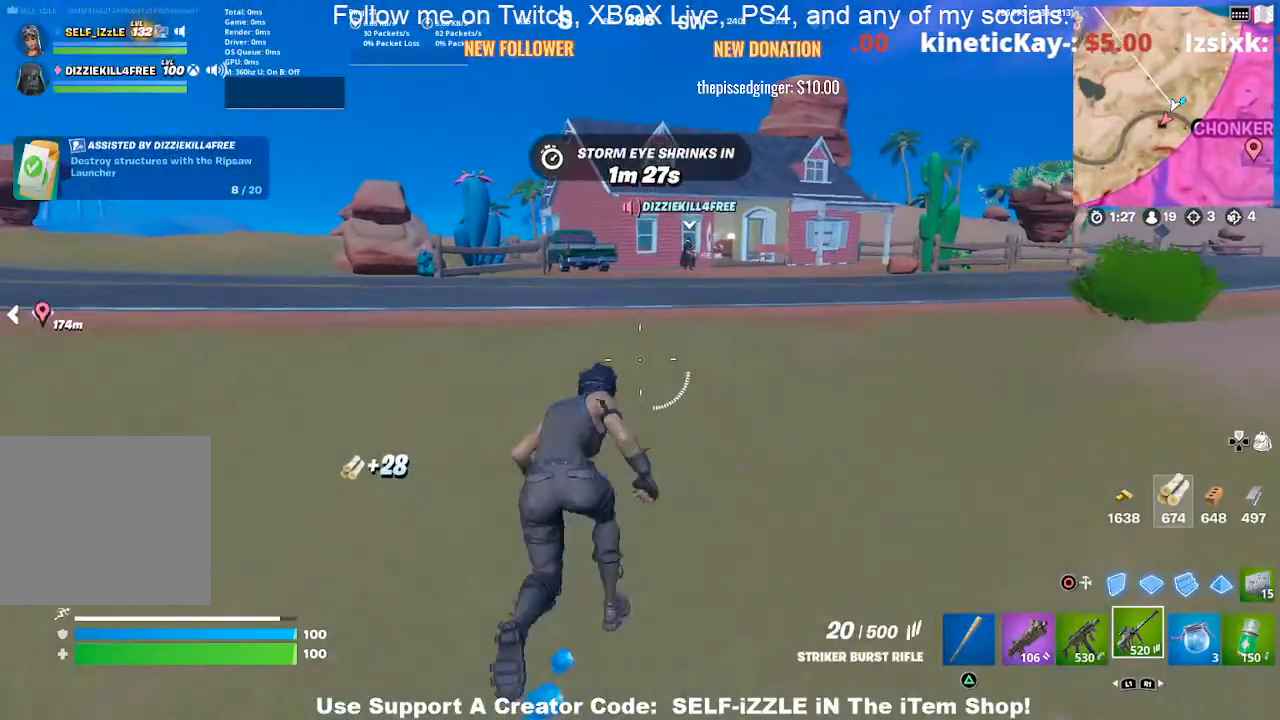
{"buttons": [], "left_stick": "up", "right_stick": "center", "events": []}